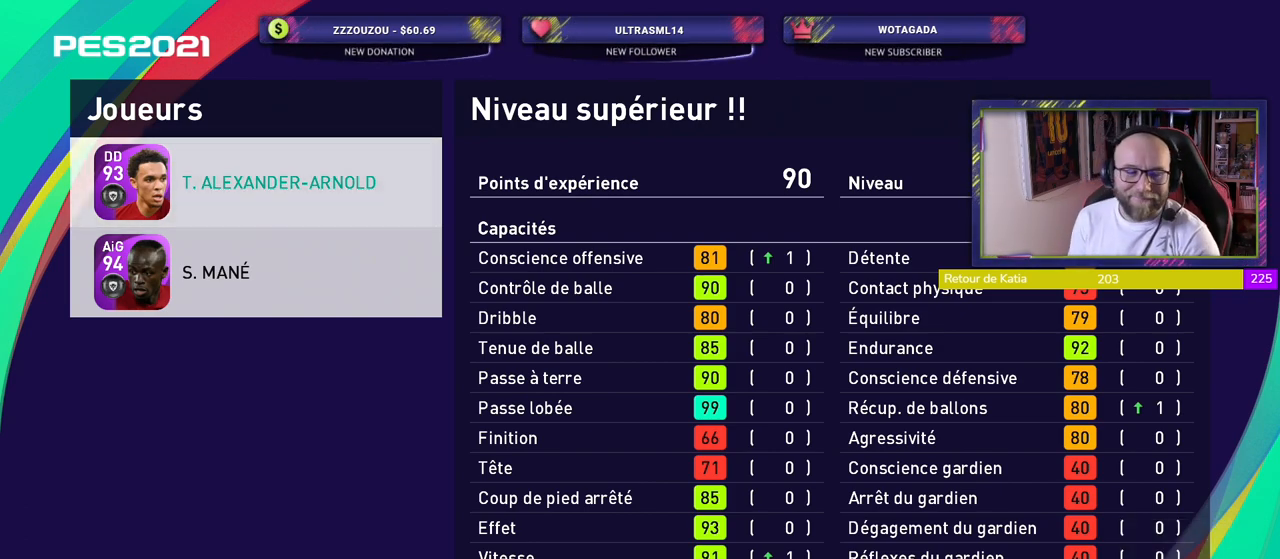
Gameplay with a controller (PlayStation layout); each line is a JSON object with the inputs held at the frame after it. "events" lists button and stick changes between this image and that frame as [ms after this image, input, new state], when the widget could be followed in between.
{"buttons": [], "left_stick": "center", "right_stick": "center", "events": [[300, "CROSS", "down"], [480, "CROSS", "up"]]}
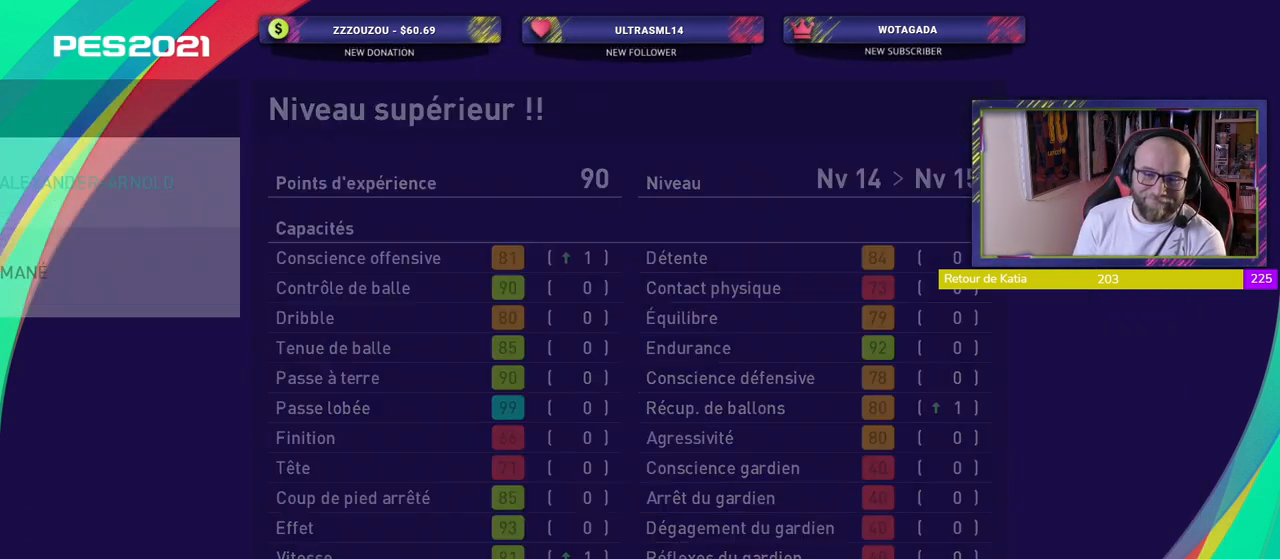
{"buttons": [], "left_stick": "center", "right_stick": "center", "events": []}
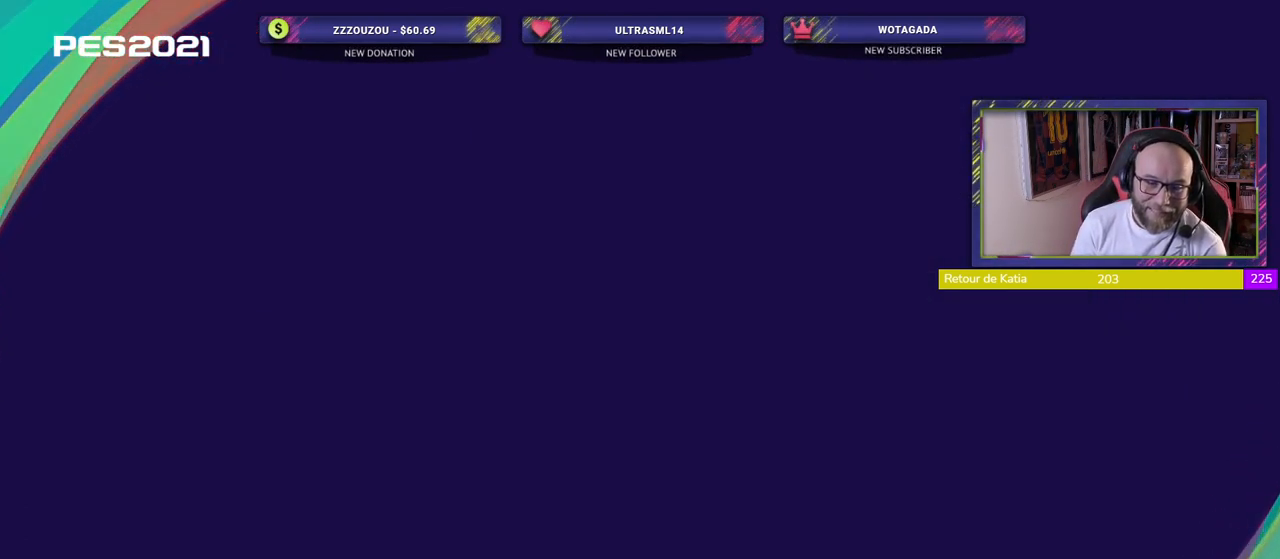
{"buttons": [], "left_stick": "center", "right_stick": "center", "events": []}
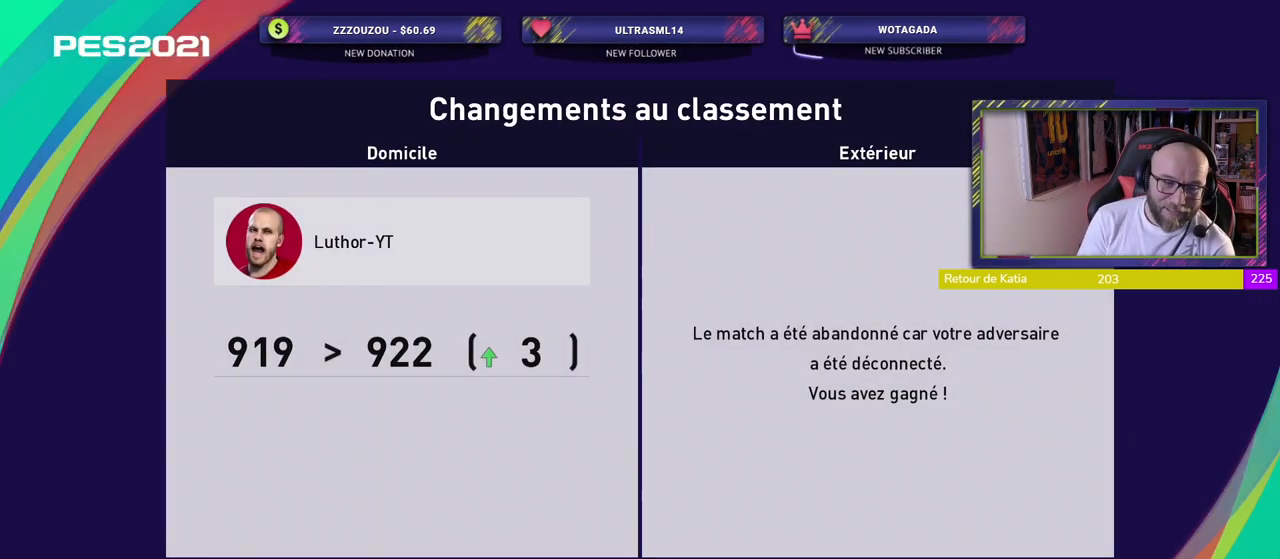
{"buttons": [], "left_stick": "center", "right_stick": "center", "events": []}
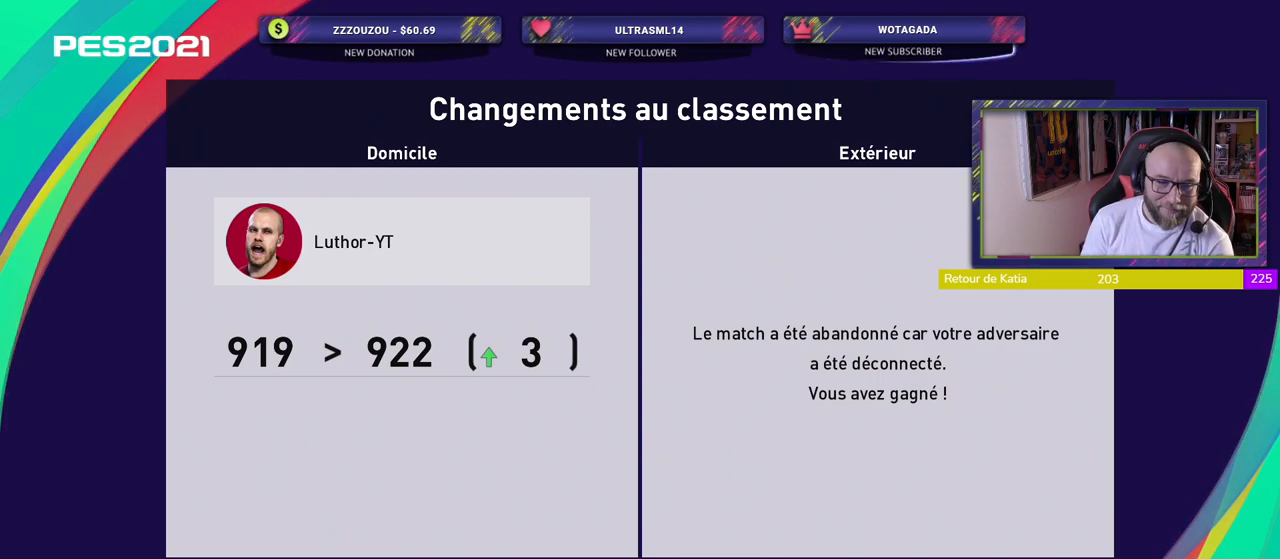
{"buttons": [], "left_stick": "center", "right_stick": "center", "events": []}
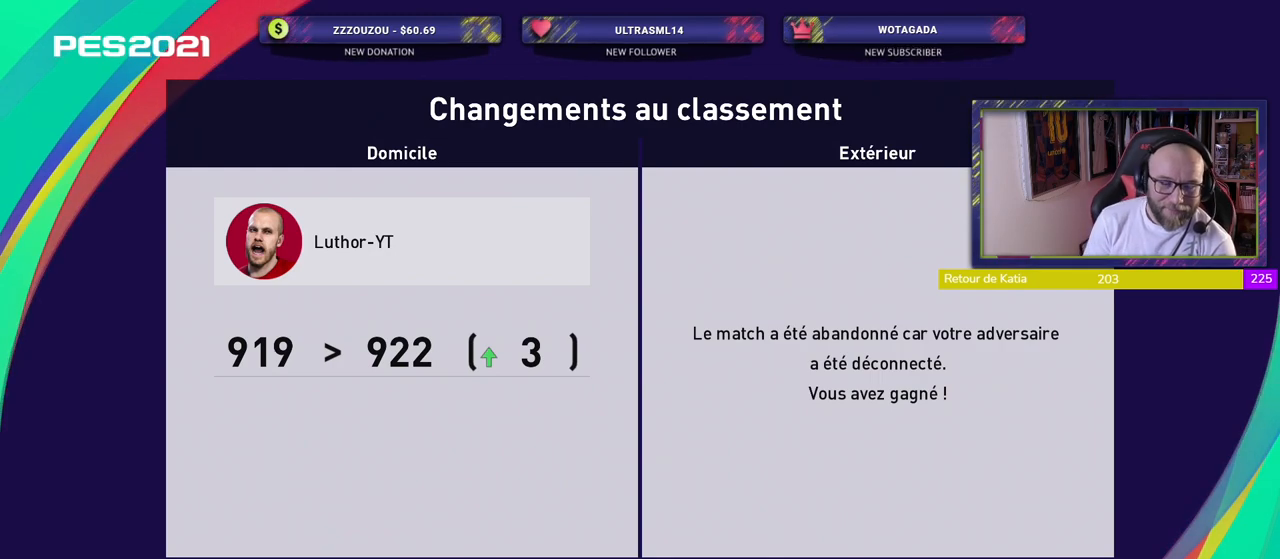
{"buttons": [], "left_stick": "center", "right_stick": "center", "events": []}
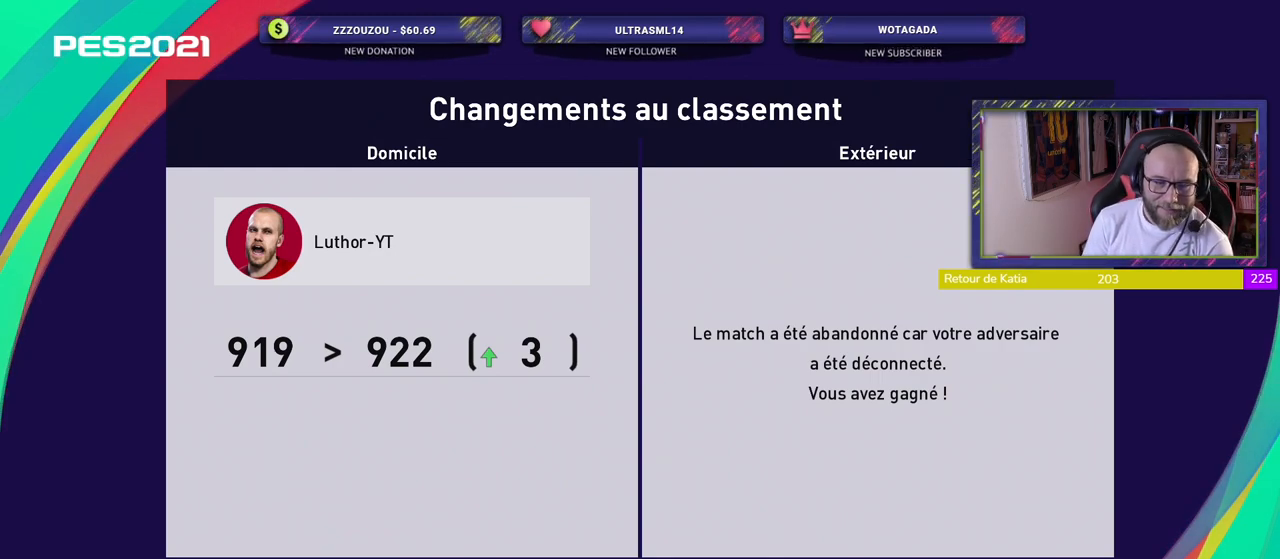
{"buttons": [], "left_stick": "center", "right_stick": "center", "events": []}
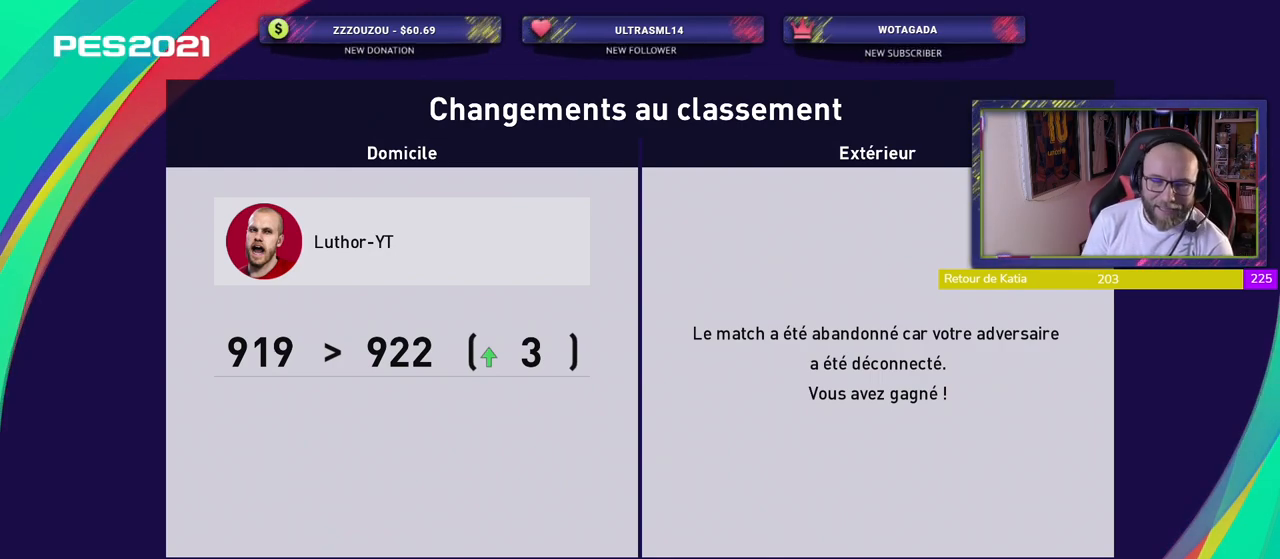
{"buttons": [], "left_stick": "center", "right_stick": "center", "events": [[80, "CROSS", "down"], [240, "CROSS", "up"]]}
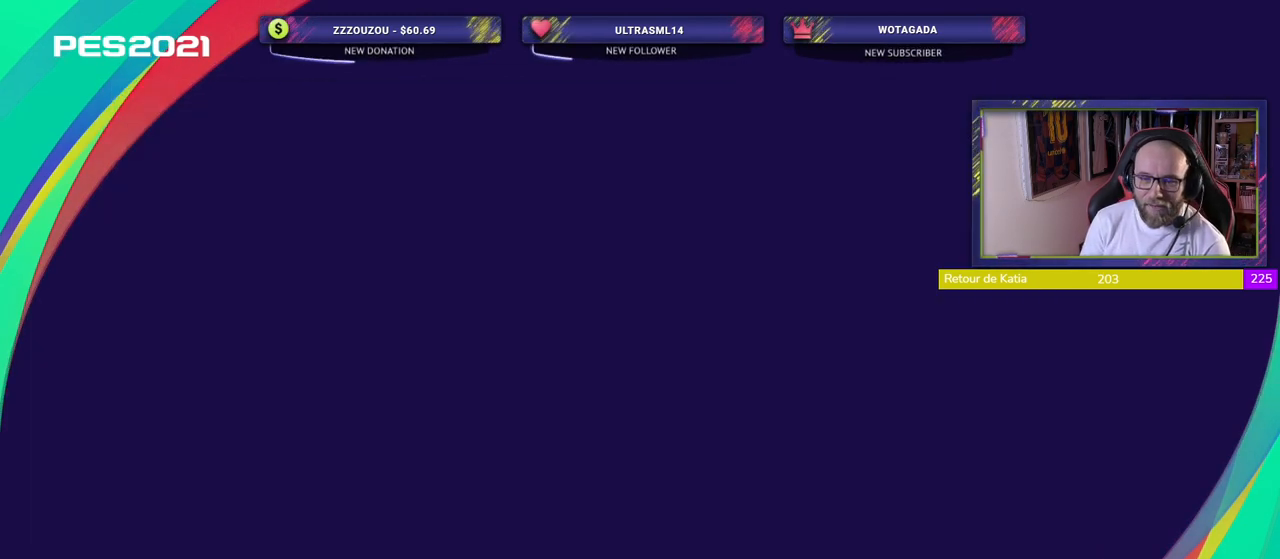
{"buttons": [], "left_stick": "center", "right_stick": "center", "events": []}
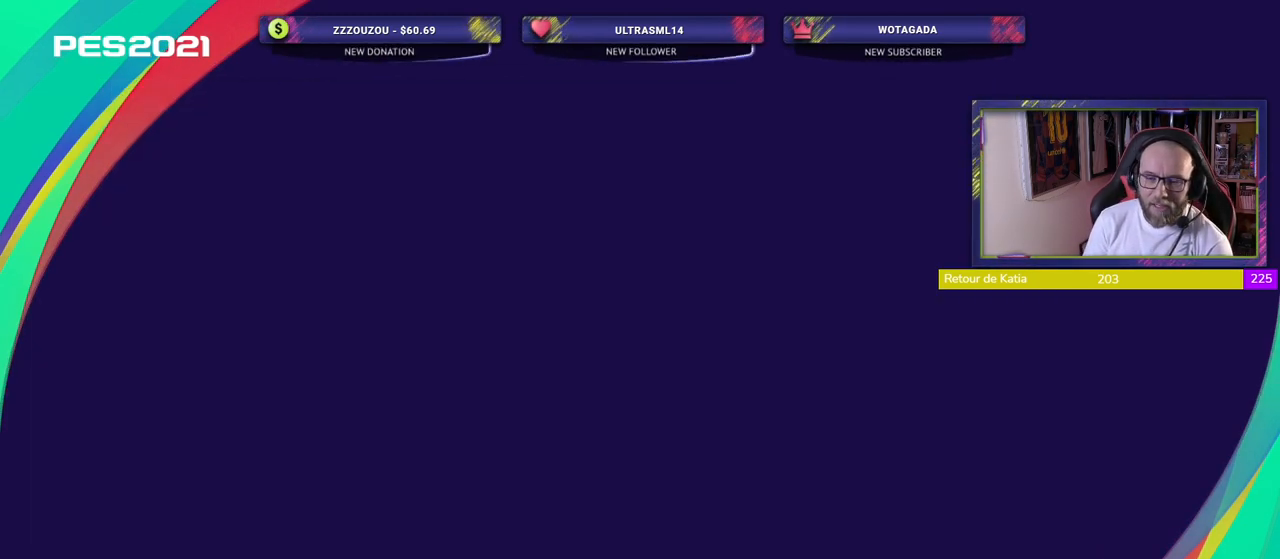
{"buttons": [], "left_stick": "center", "right_stick": "center", "events": []}
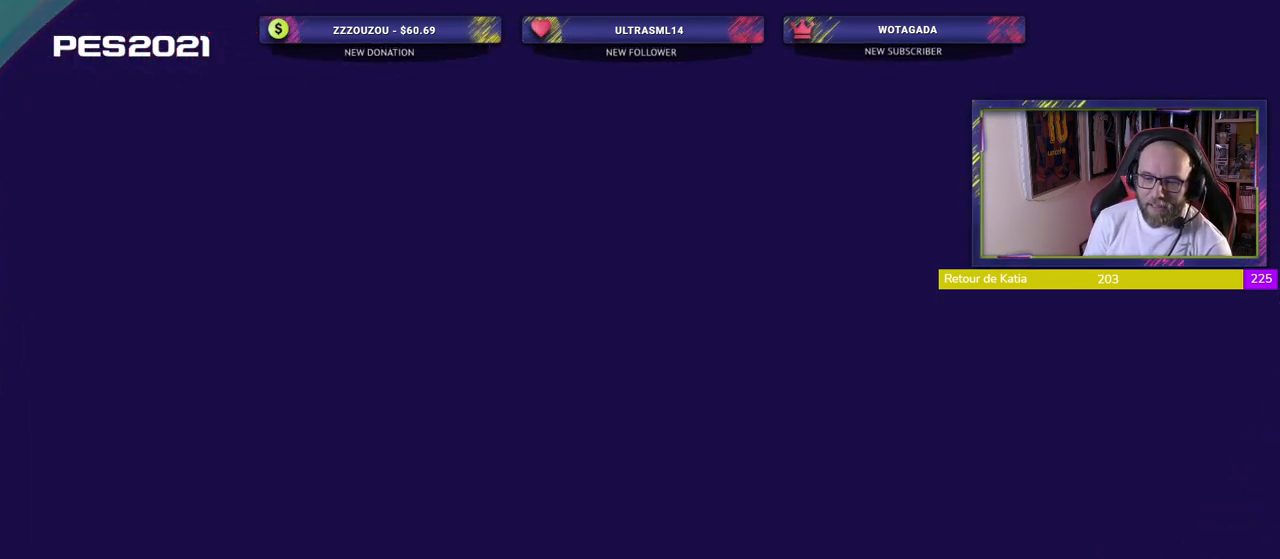
{"buttons": [], "left_stick": "center", "right_stick": "center", "events": []}
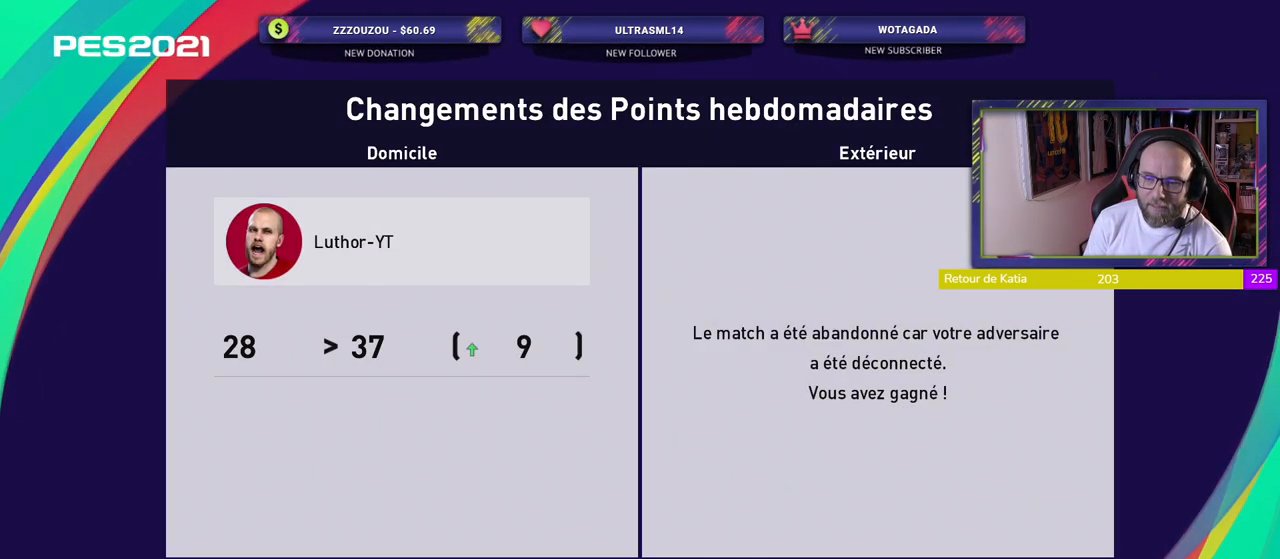
{"buttons": [], "left_stick": "center", "right_stick": "center", "events": [[240, "CROSS", "down"], [440, "CROSS", "up"]]}
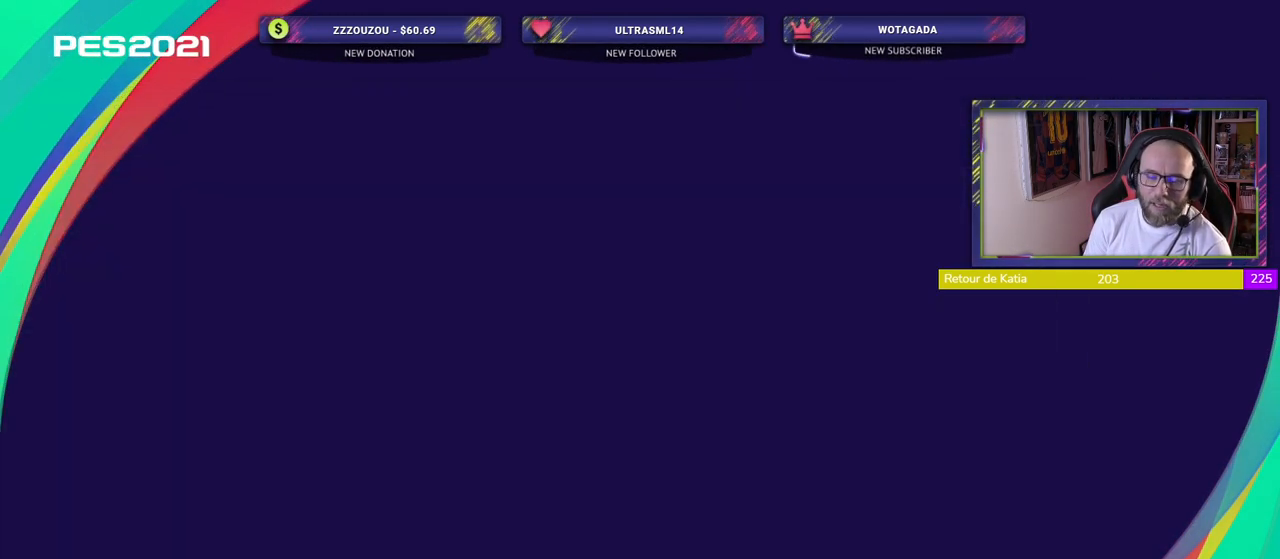
{"buttons": [], "left_stick": "center", "right_stick": "center", "events": []}
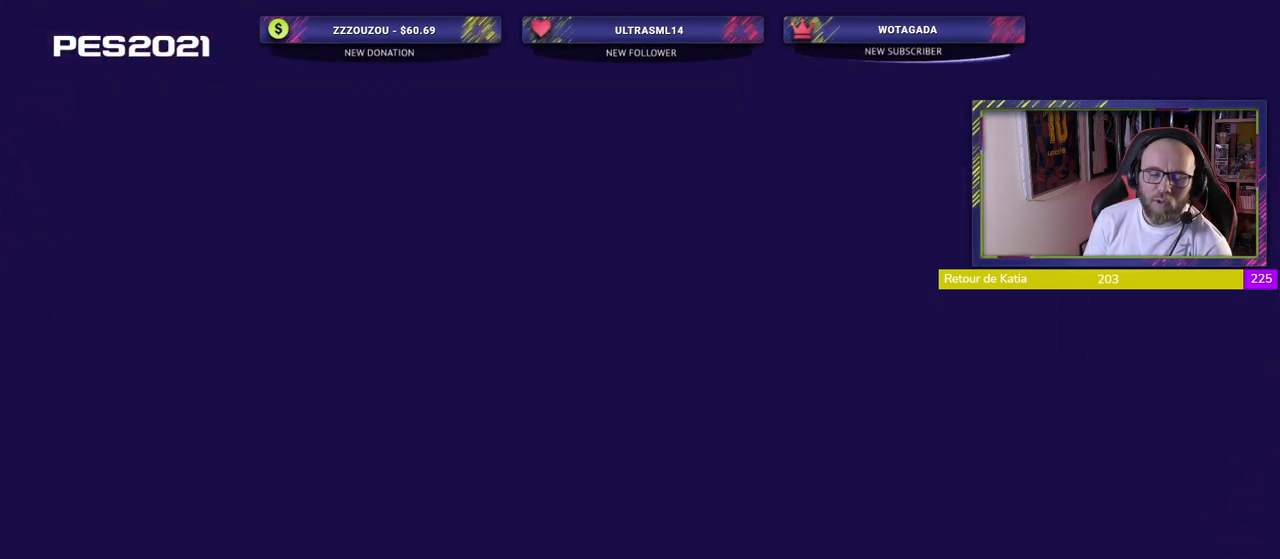
{"buttons": ["CROSS"], "left_stick": "center", "right_stick": "center", "events": [[400, "CROSS", "down"]]}
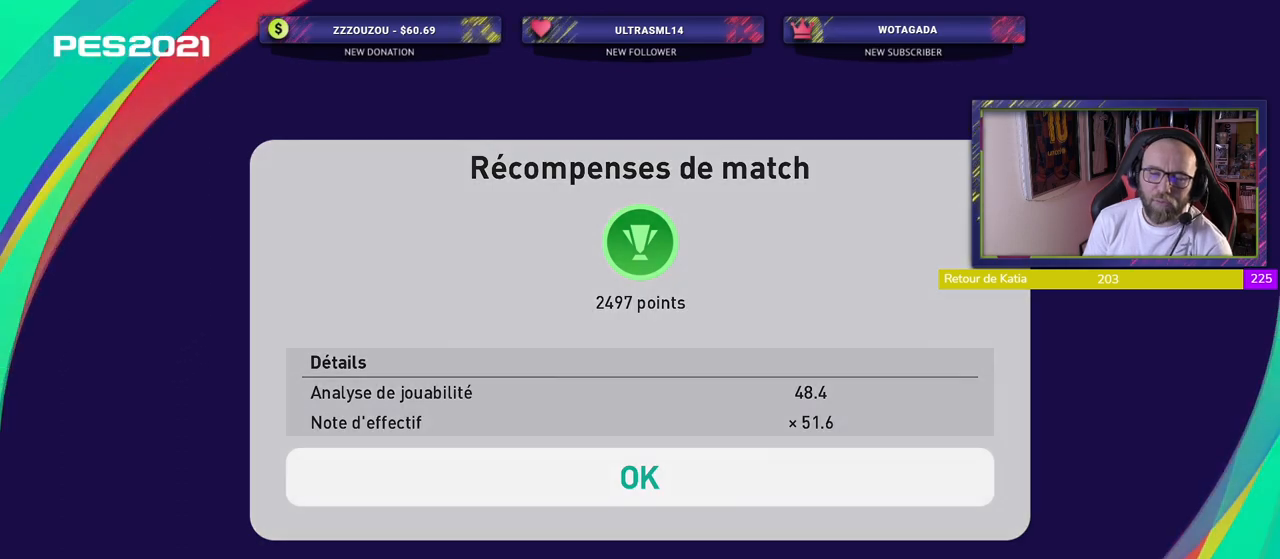
{"buttons": [], "left_stick": "center", "right_stick": "center", "events": [[60, "CROSS", "up"]]}